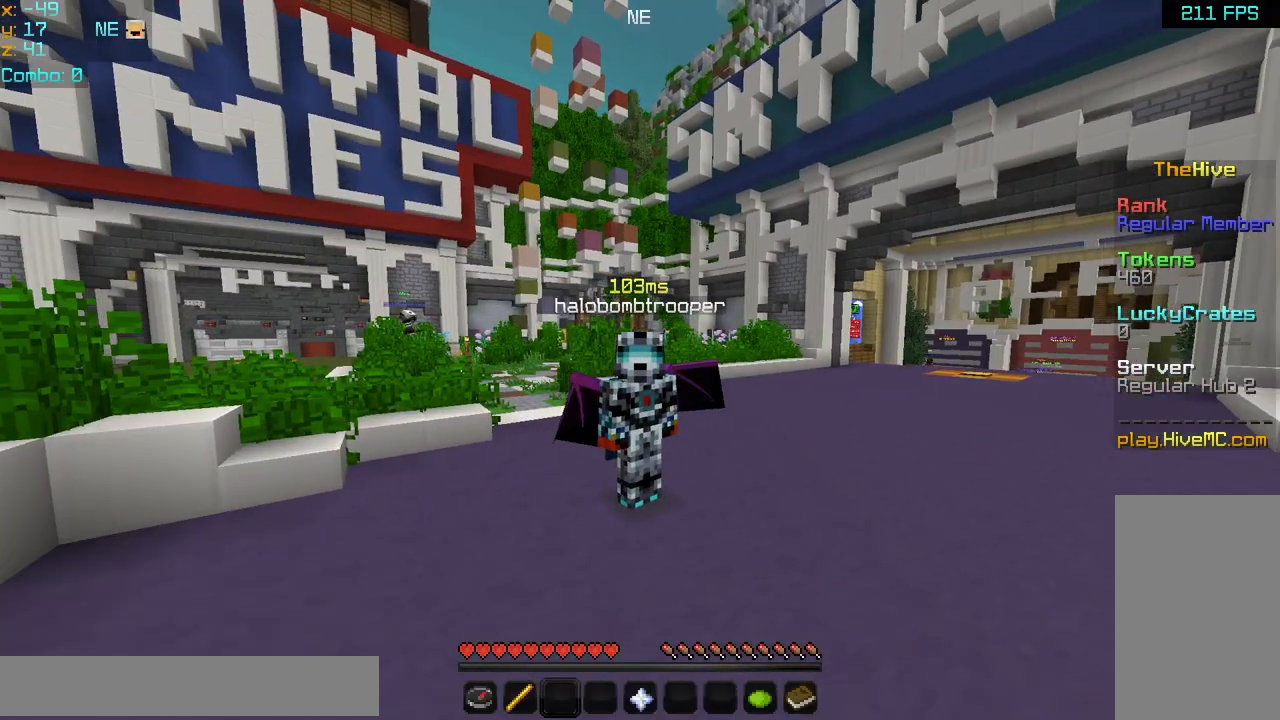
Gameplay with keyboard and mouse; each line is a JSON object with the keys and mouse buttons held at the frame after it. "events" lists presses ("down") and releases ("up") of "down", "left", "right", "space", "up", "mouse_left" and "mouse_right" between this image and that frame as [ms after this image, input, new state], when the widget could be followed in between. "mouse_left", "mouse_right" = the "left", "right" buttons of the "mouse" list. No other keys are recorded. Fast repeated clicks can show as one long hold. Mouse movement is not recorded.
{"keys": [], "mouse": [], "events": [[120, "mouse_left", "down"], [120, "mouse_right", "down"], [240, "mouse_left", "up"], [240, "mouse_right", "up"]]}
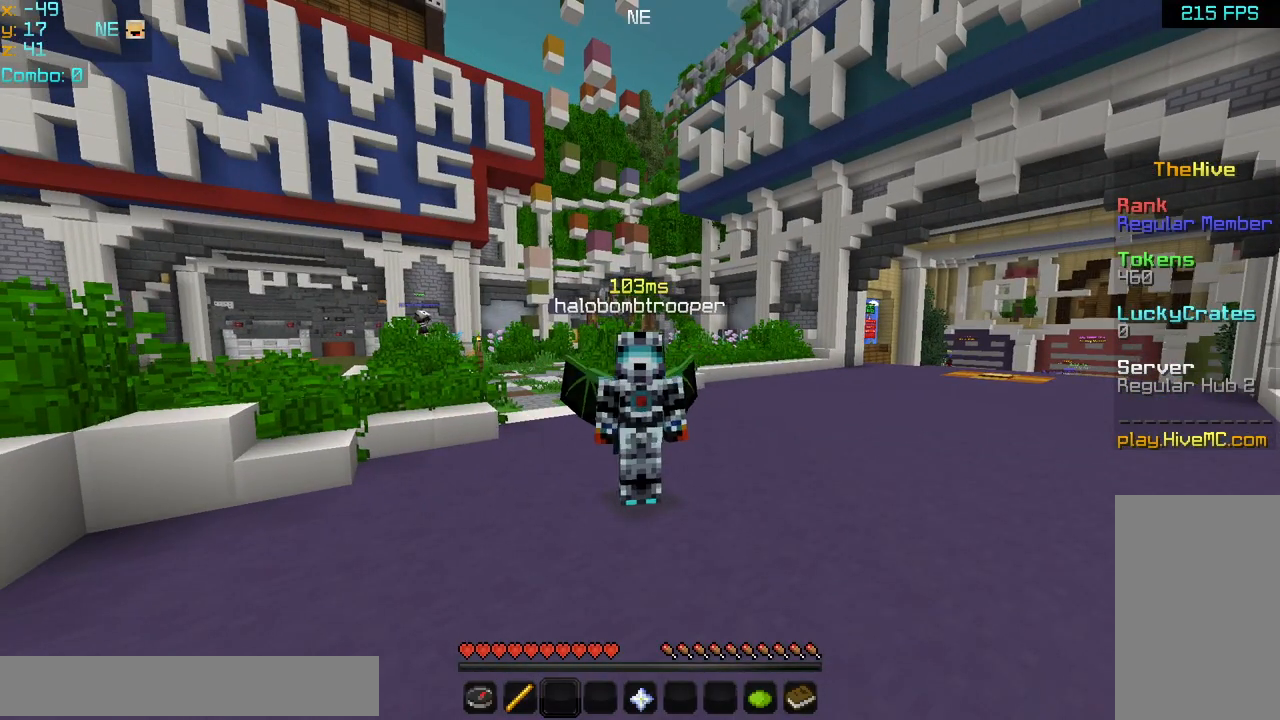
{"keys": [], "mouse": ["left"], "events": [[440, "mouse_left", "down"]]}
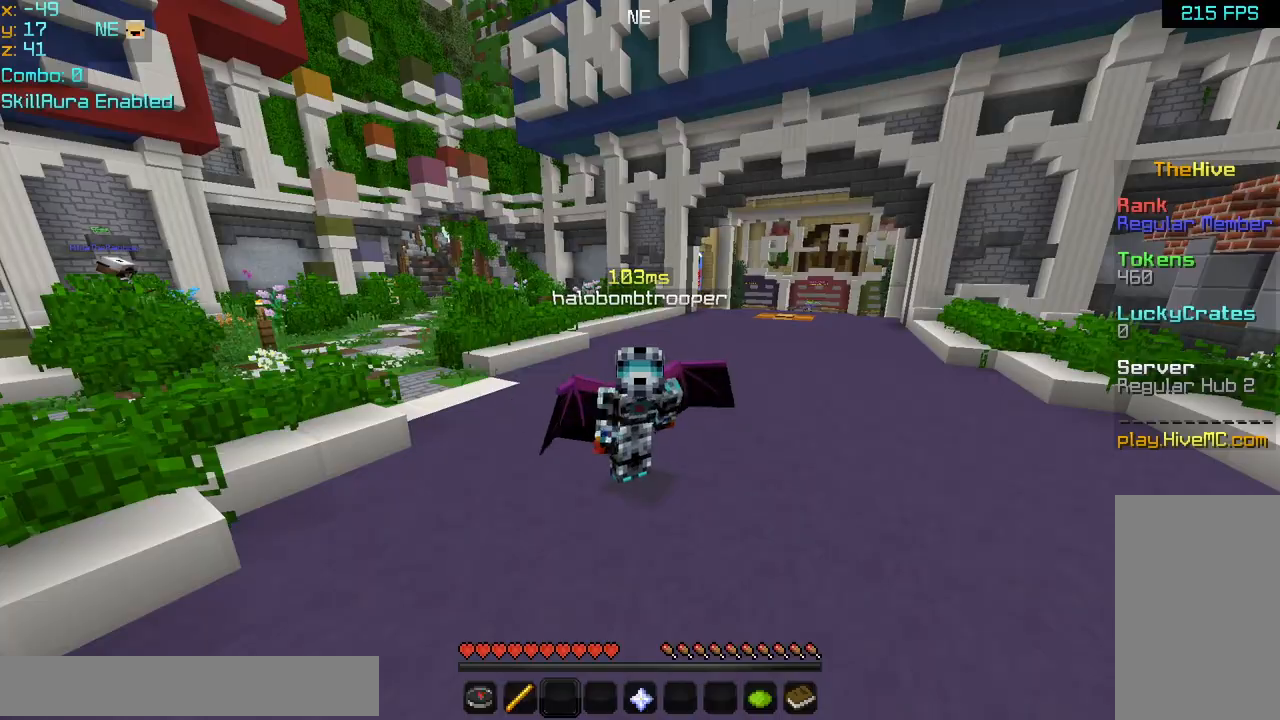
{"keys": [], "mouse": [], "events": [[120, "mouse_left", "up"], [160, "mouse_left", "down"], [320, "mouse_left", "up"]]}
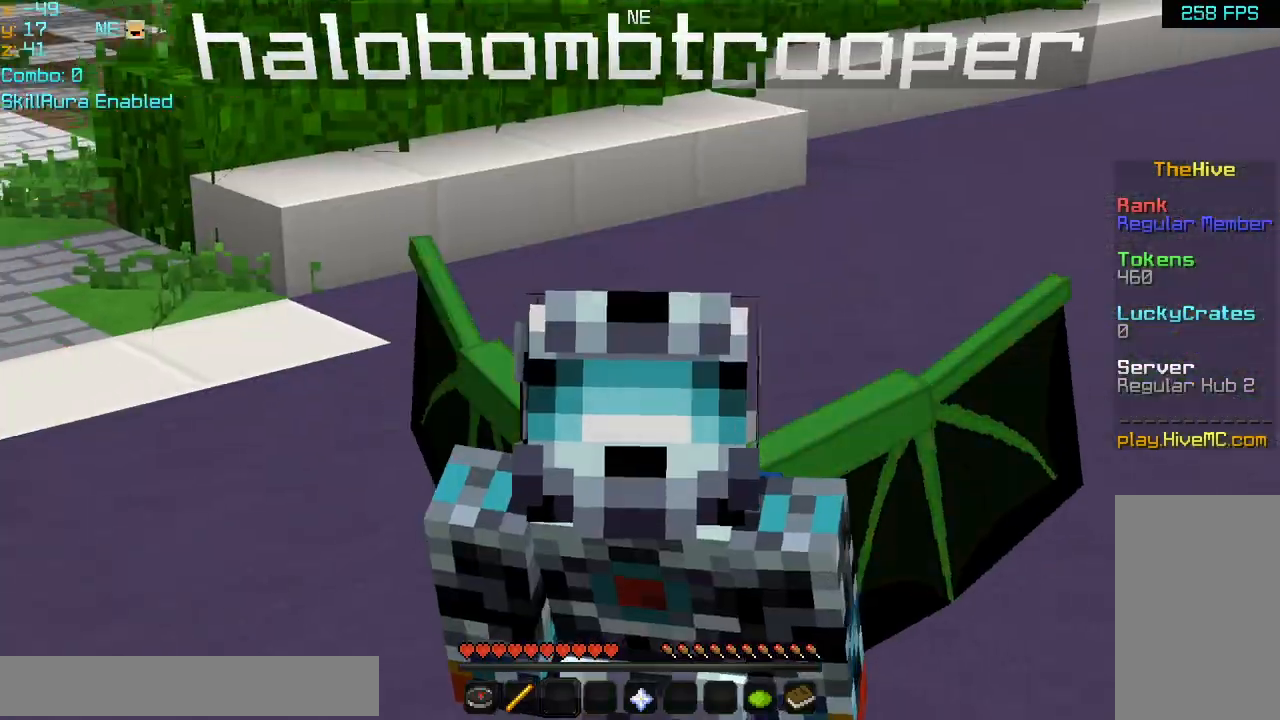
{"keys": [], "mouse": [], "events": [[40, "mouse_left", "down"], [200, "mouse_left", "up"], [280, "mouse_left", "down"], [320, "mouse_left", "up"], [360, "mouse_left", "down"], [400, "mouse_left", "up"], [440, "mouse_left", "down"], [480, "mouse_left", "up"]]}
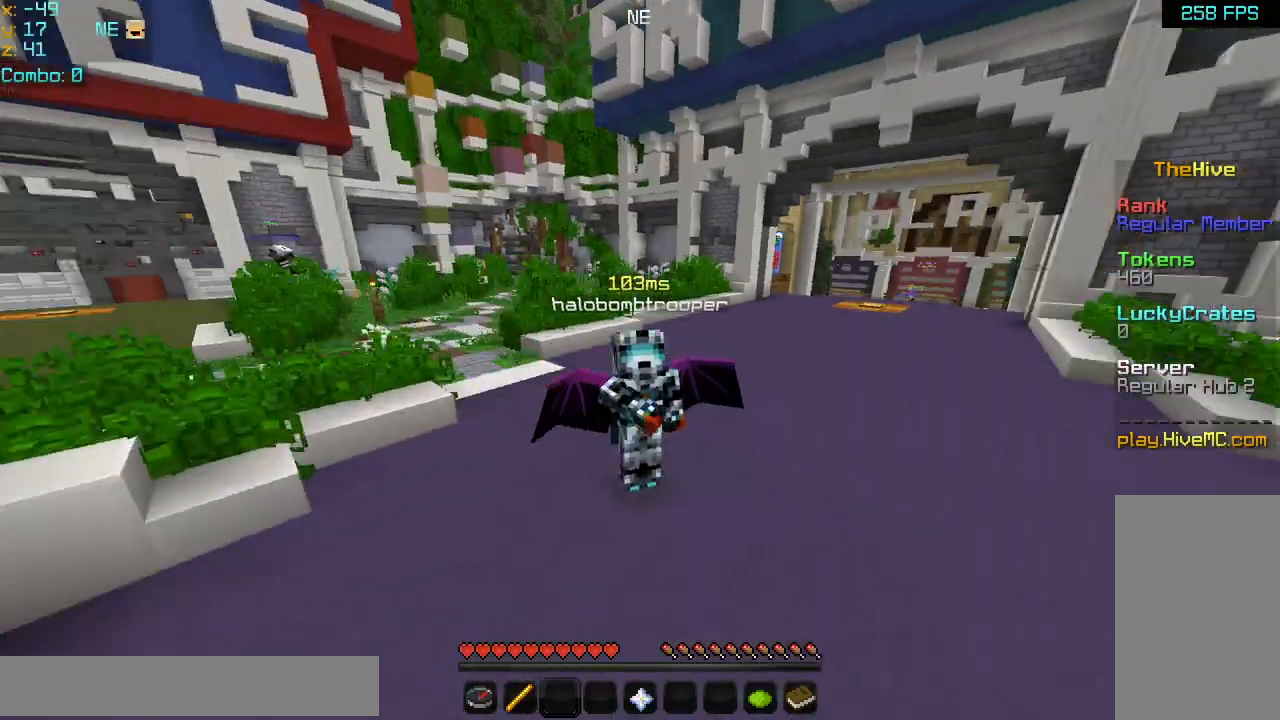
{"keys": ["down"], "mouse": [], "events": [[40, "mouse_left", "down"], [80, "mouse_left", "up"], [120, "mouse_left", "down"], [240, "down", "down"], [240, "mouse_left", "up"]]}
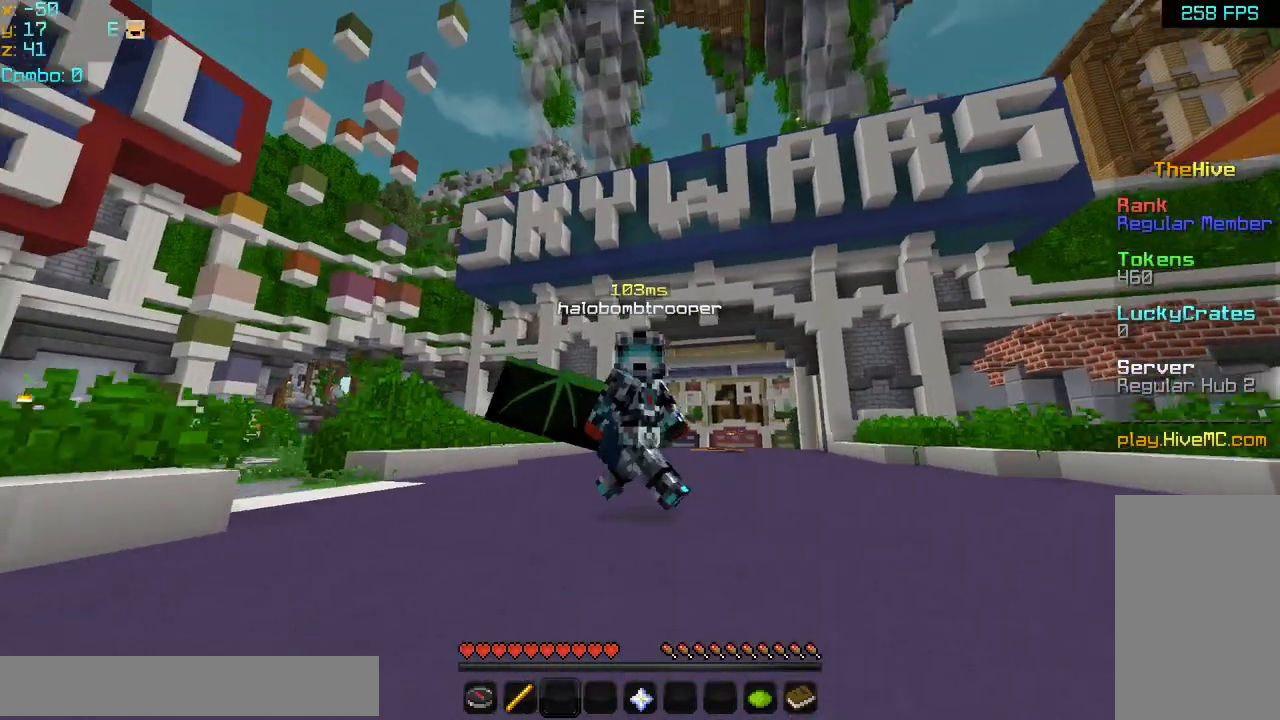
{"keys": [], "mouse": [], "events": [[360, "down", "up"]]}
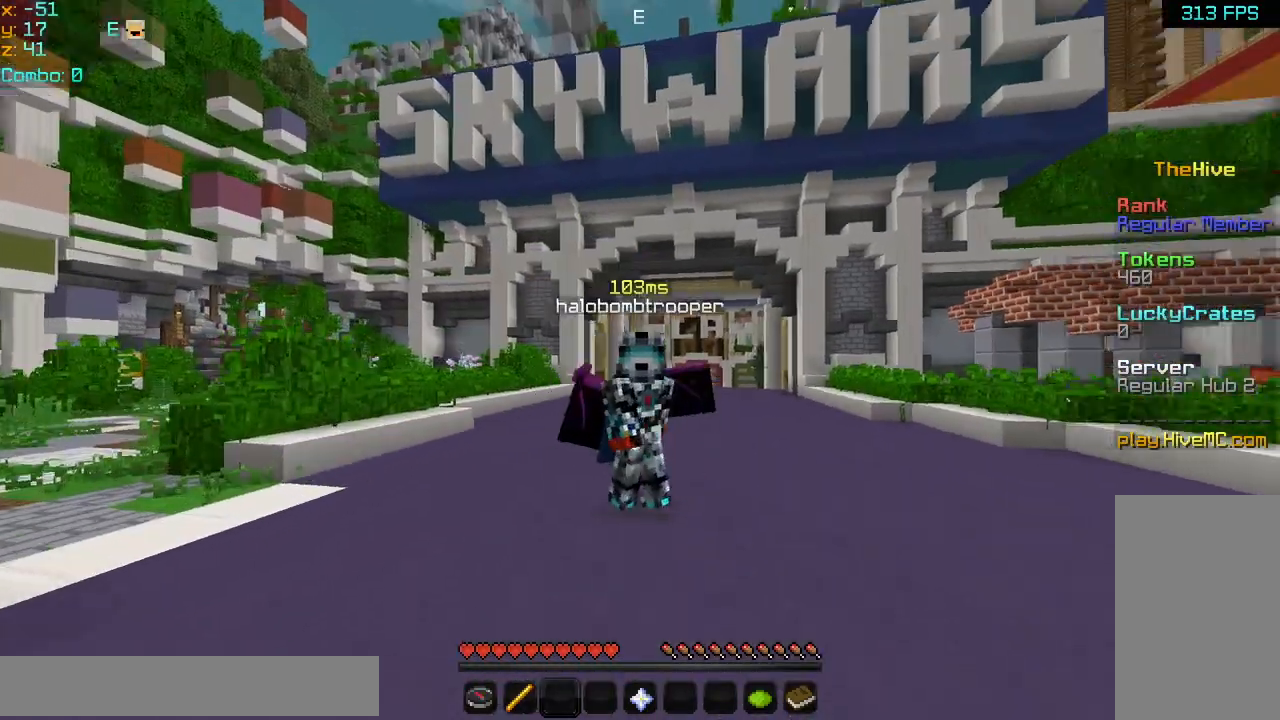
{"keys": [], "mouse": [], "events": []}
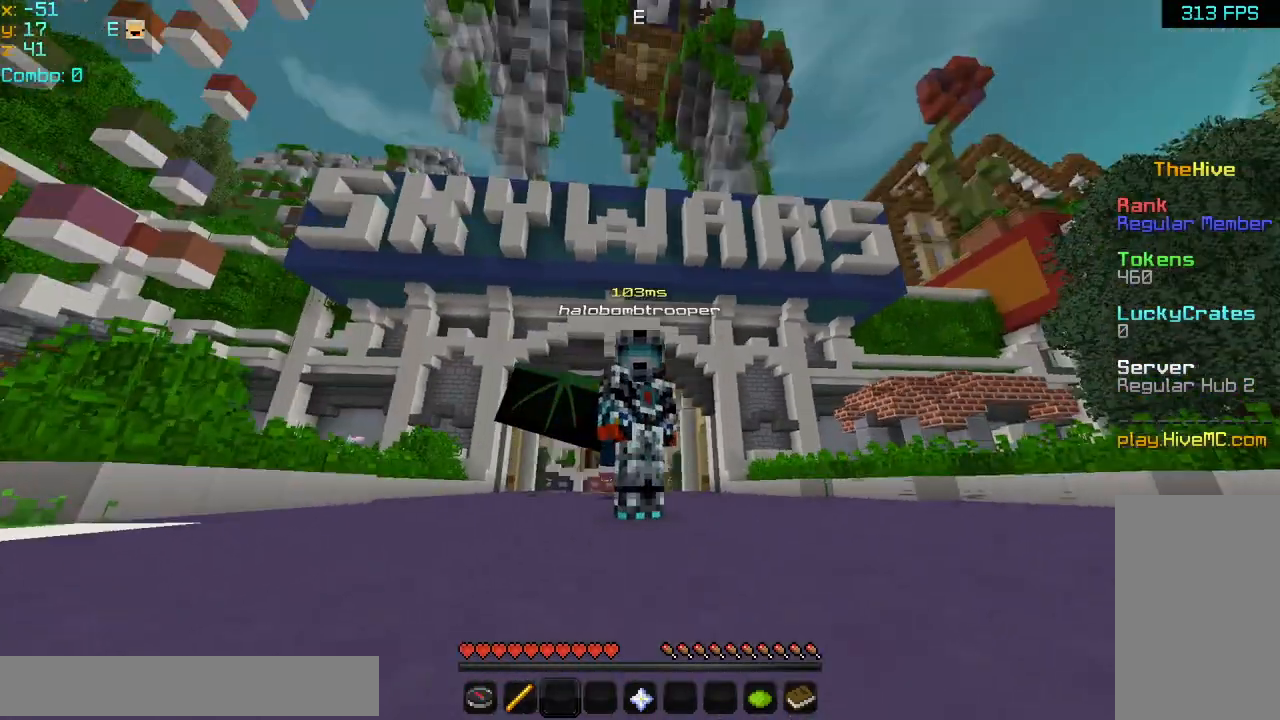
{"keys": [], "mouse": [], "events": []}
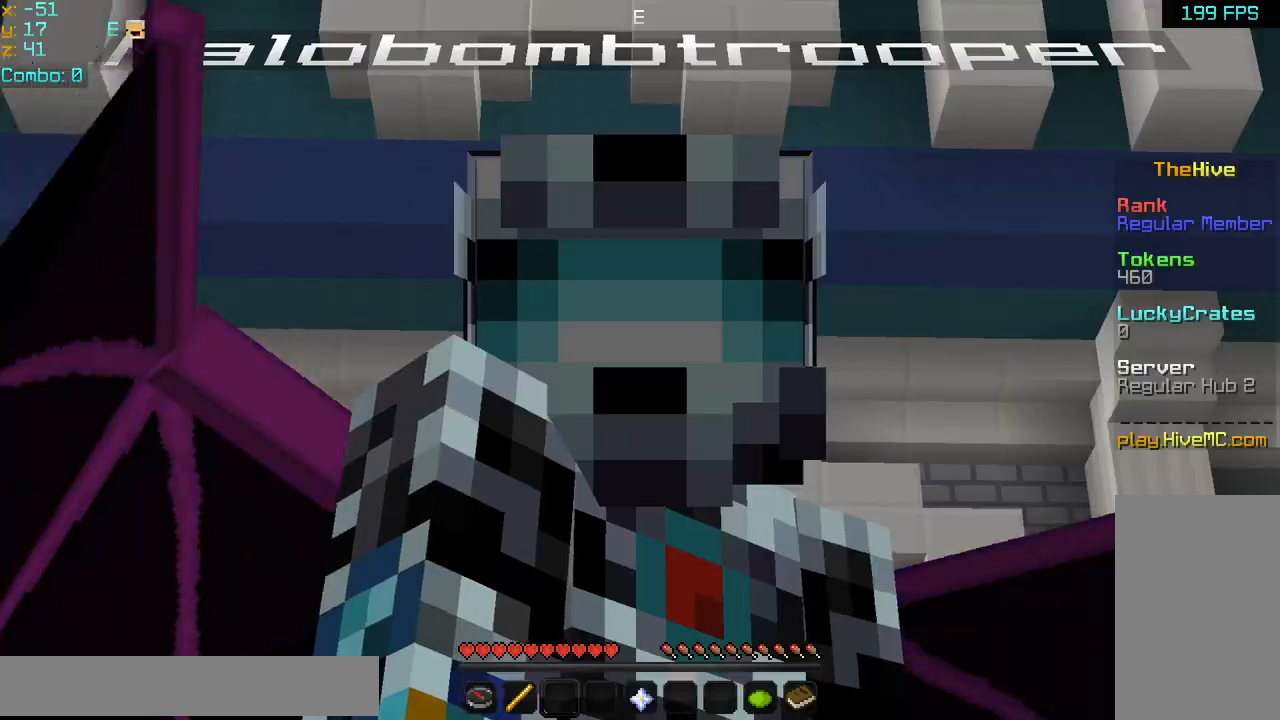
{"keys": ["up"], "mouse": [], "events": [[240, "up", "down"]]}
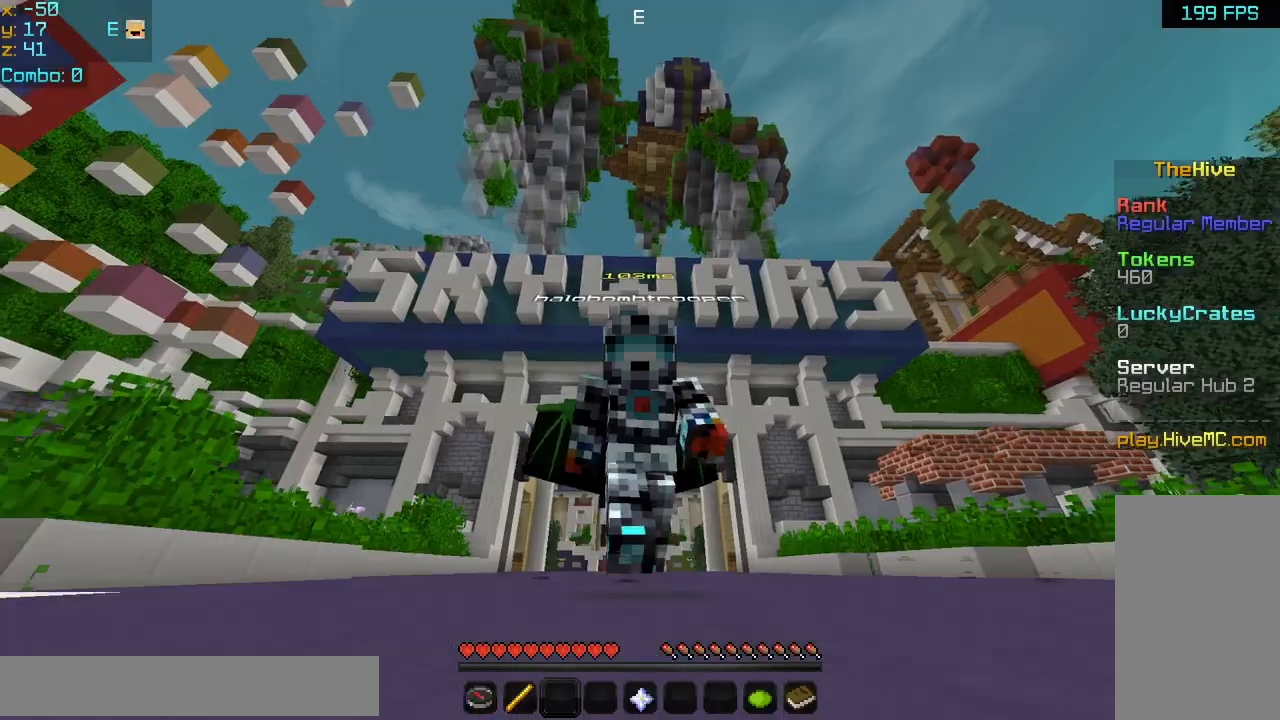
{"keys": [], "mouse": [], "events": [[160, "up", "up"]]}
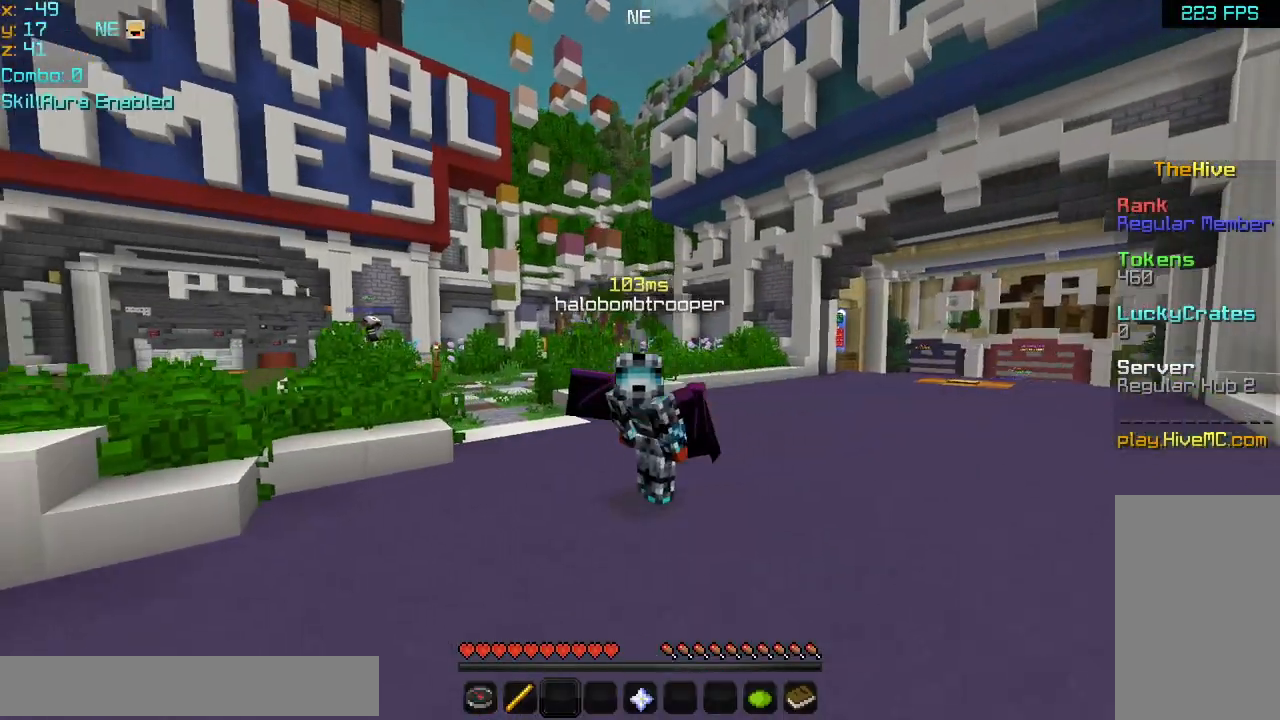
{"keys": [], "mouse": [], "events": []}
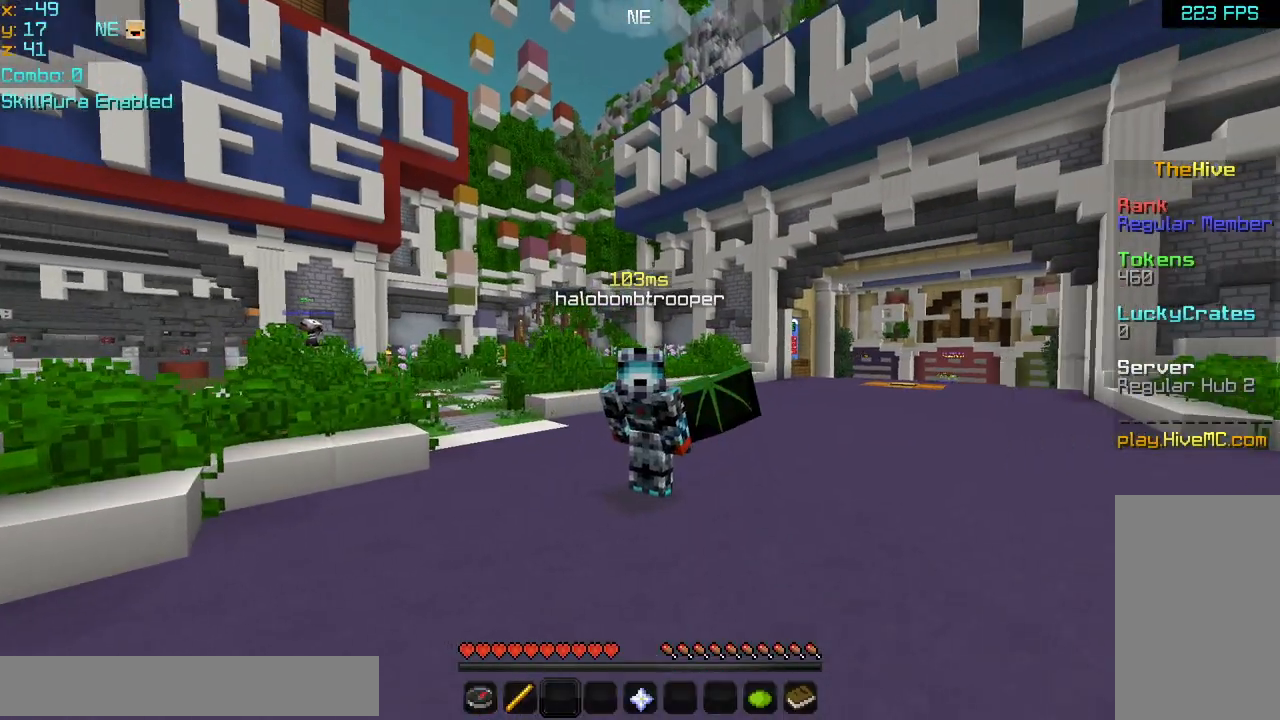
{"keys": [], "mouse": [], "events": [[80, "mouse_left", "down"], [120, "mouse_left", "up"]]}
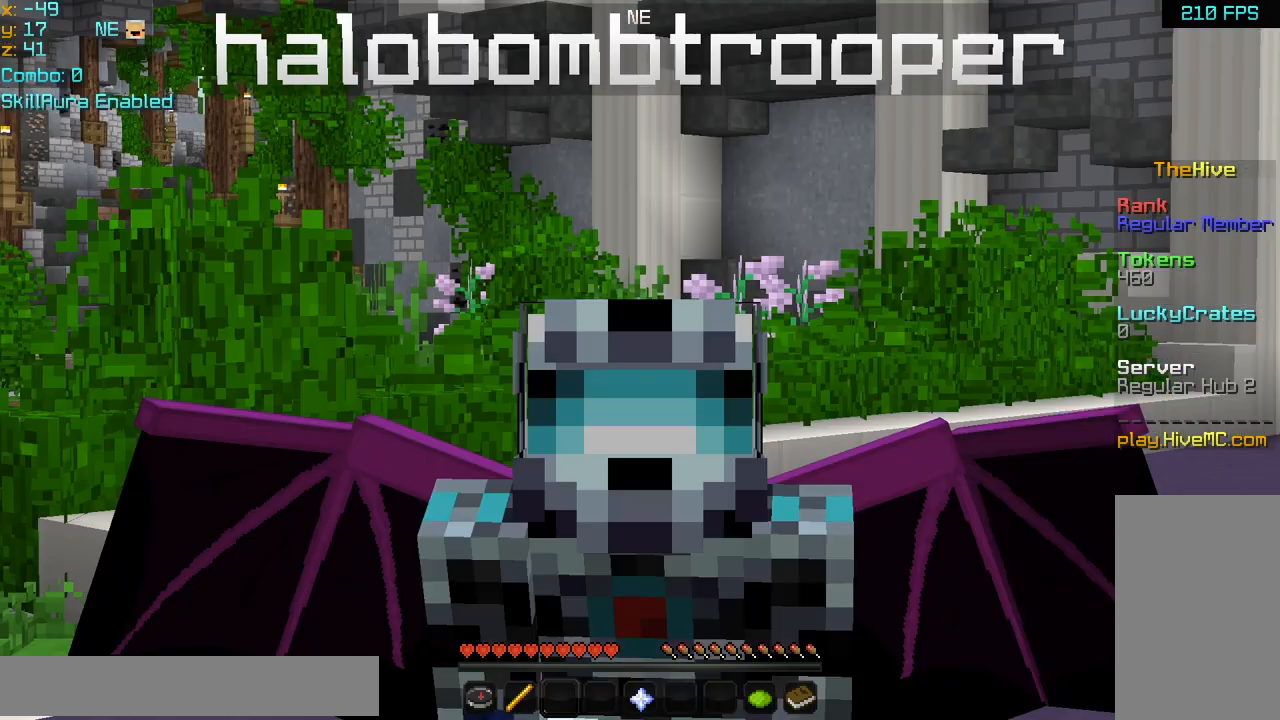
{"keys": [], "mouse": [], "events": []}
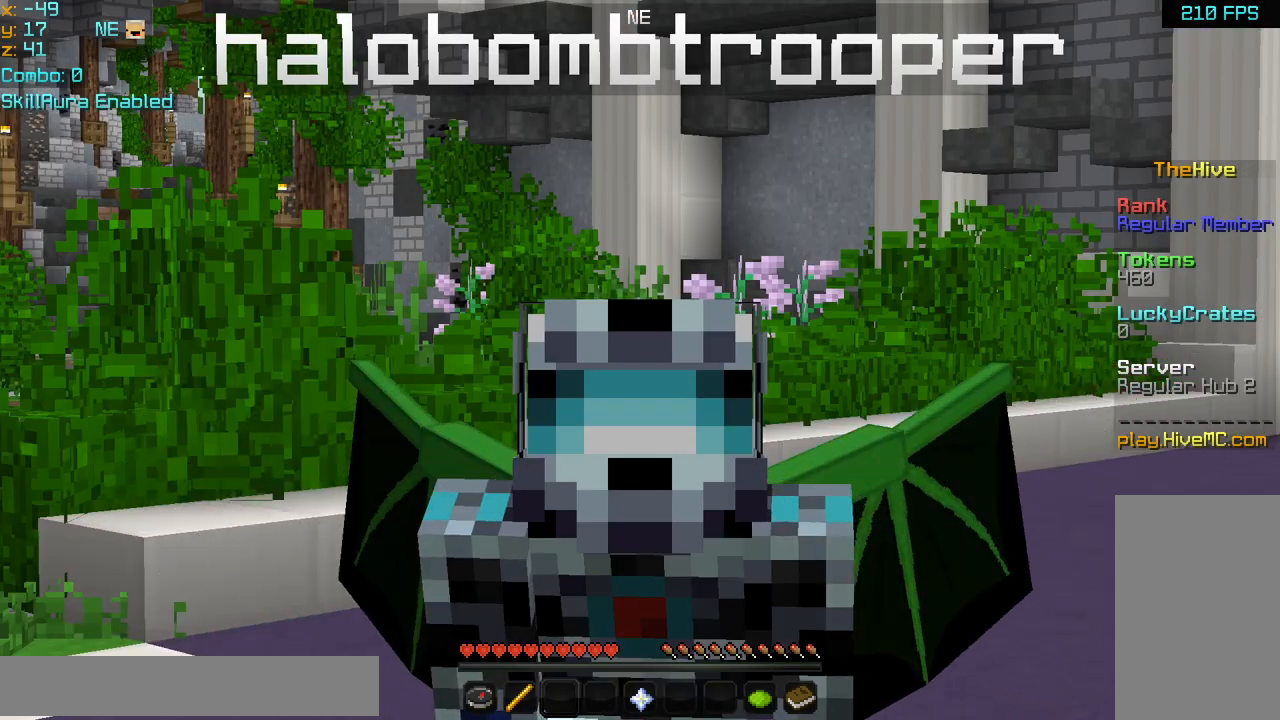
{"keys": [], "mouse": [], "events": []}
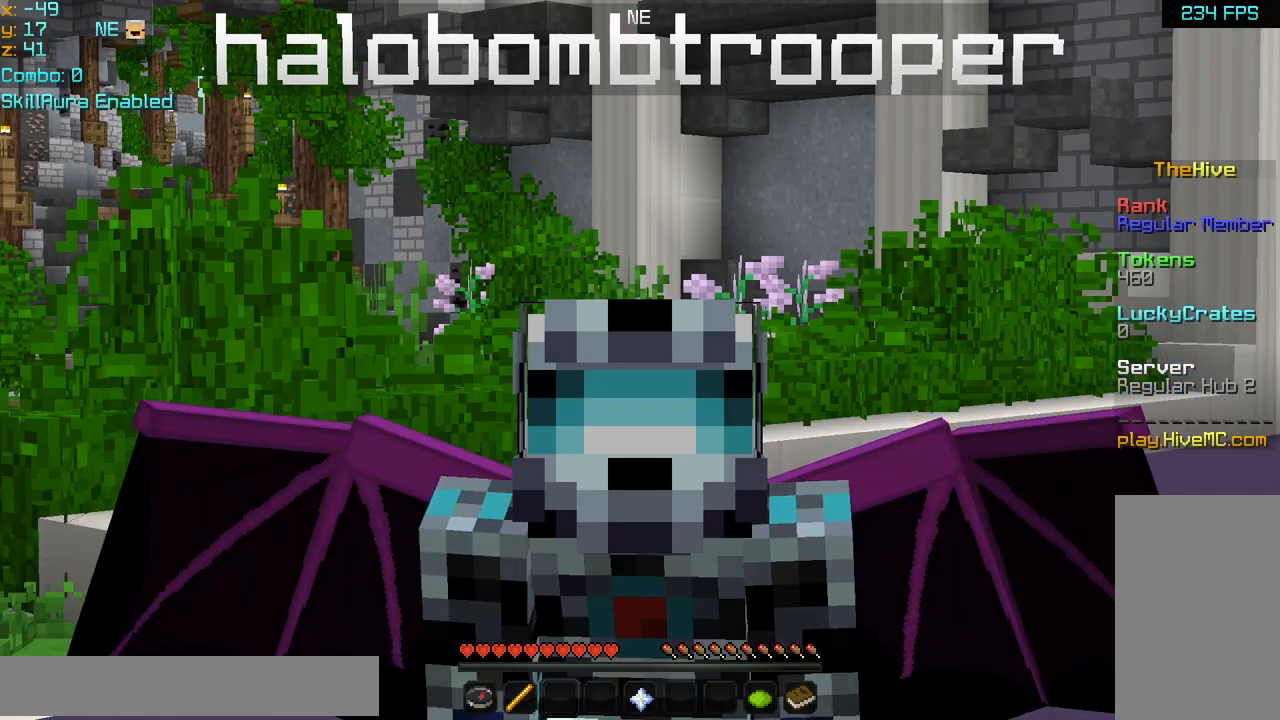
{"keys": [], "mouse": [], "events": []}
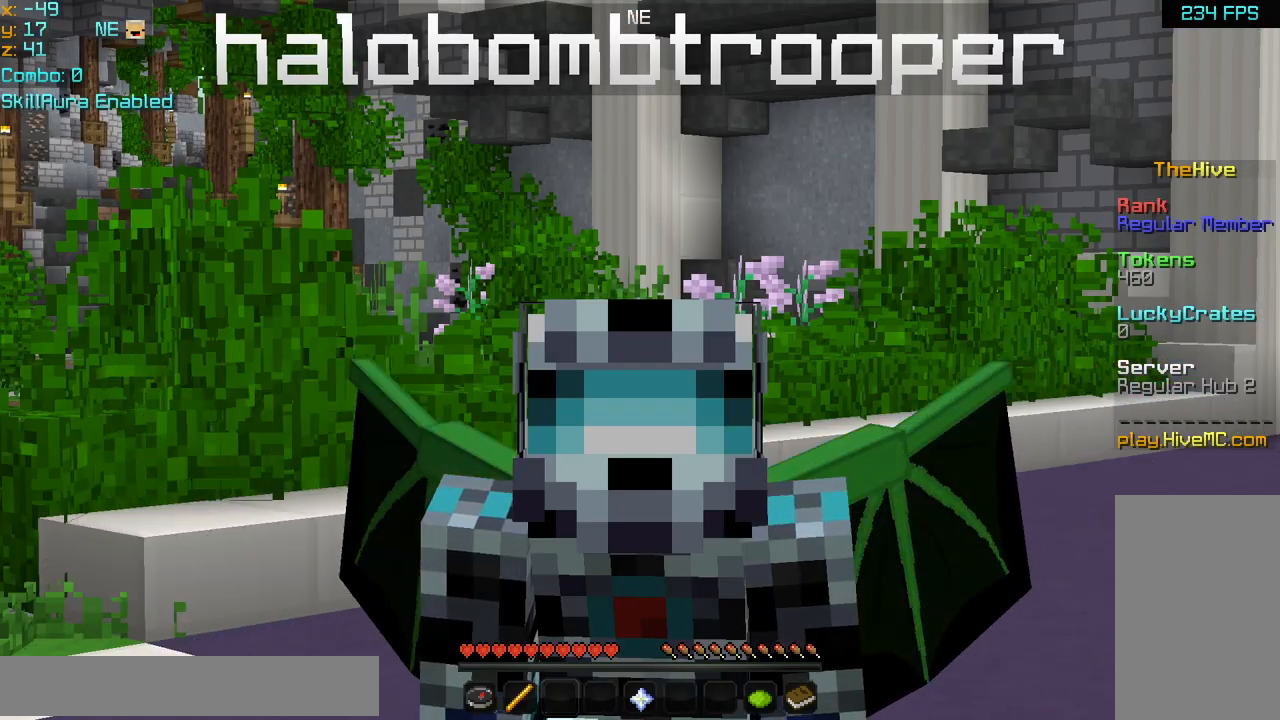
{"keys": [], "mouse": [], "events": []}
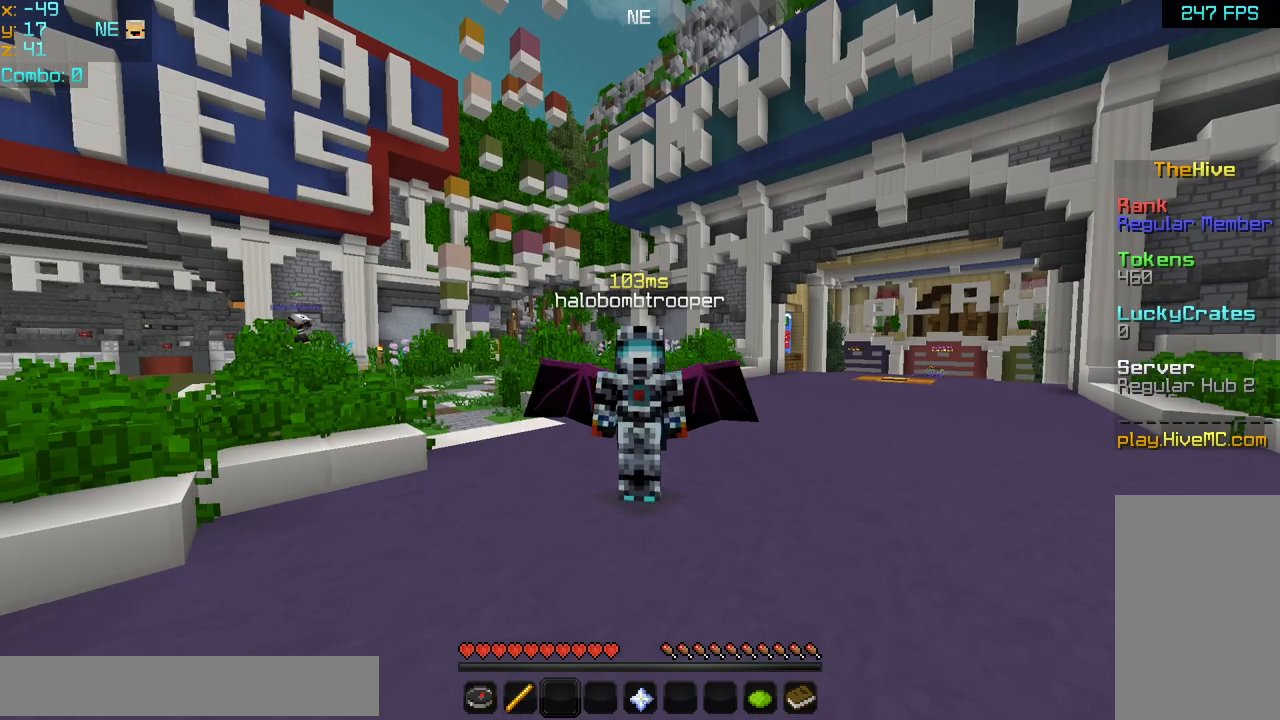
{"keys": [], "mouse": [], "events": []}
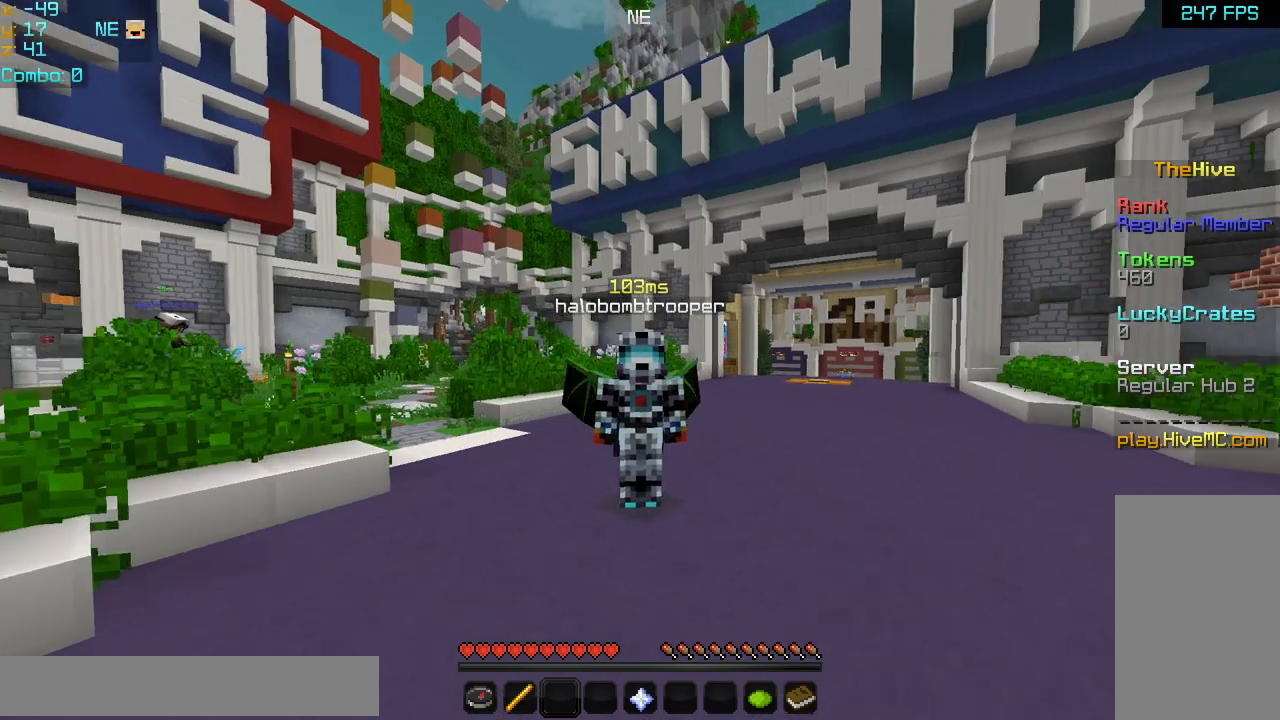
{"keys": [], "mouse": [], "events": [[200, "mouse_left", "down"], [400, "mouse_left", "up"]]}
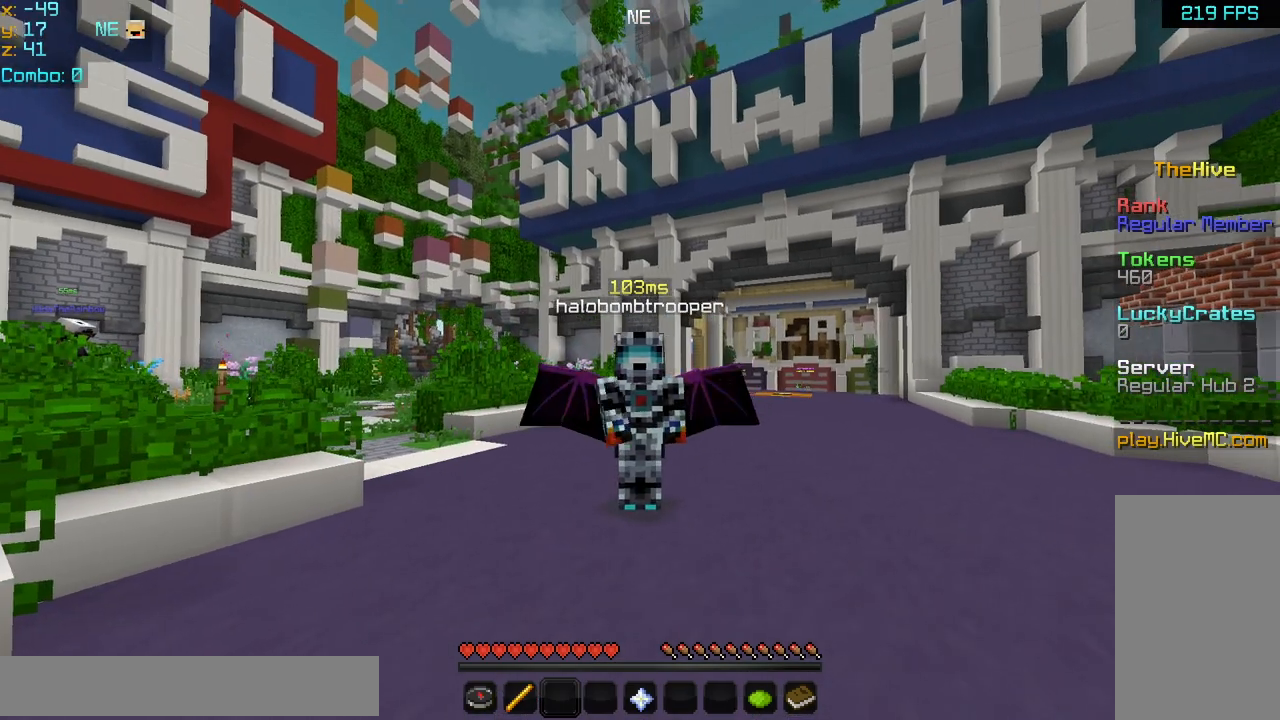
{"keys": [], "mouse": [], "events": [[120, "mouse_left", "down"], [360, "mouse_left", "up"]]}
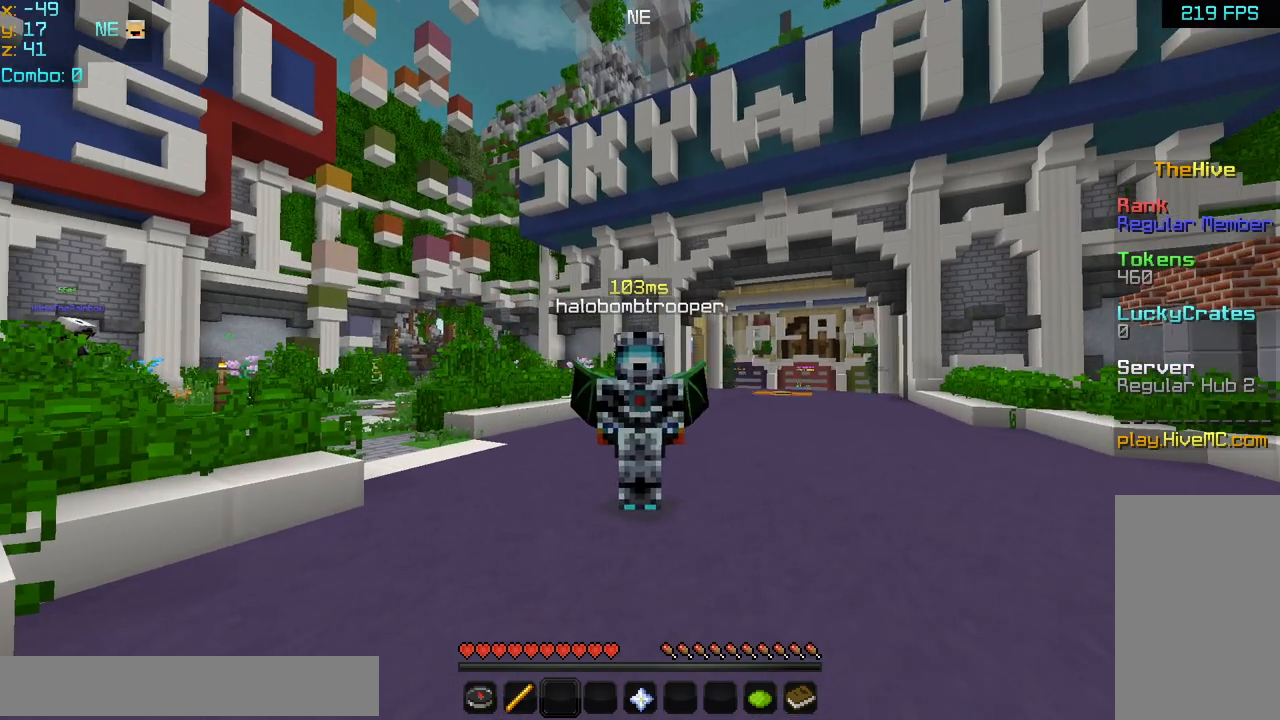
{"keys": [], "mouse": ["right"], "events": [[440, "mouse_right", "down"]]}
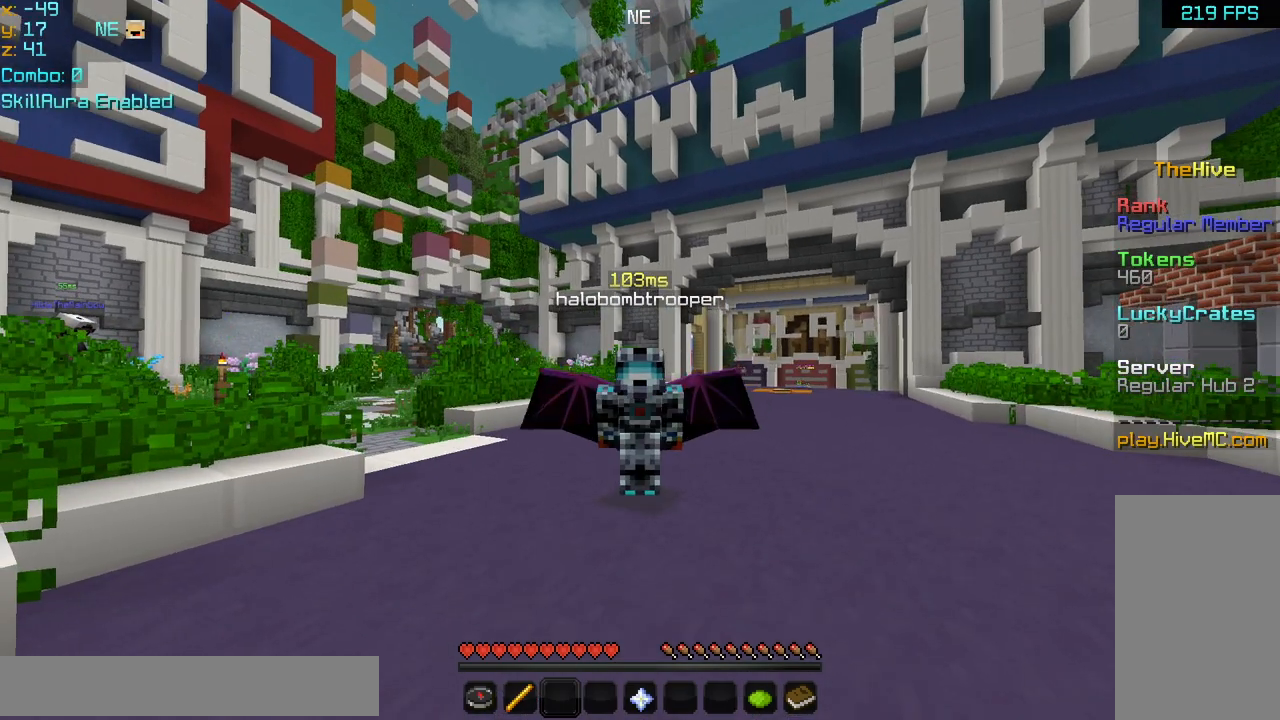
{"keys": [], "mouse": ["right"], "events": []}
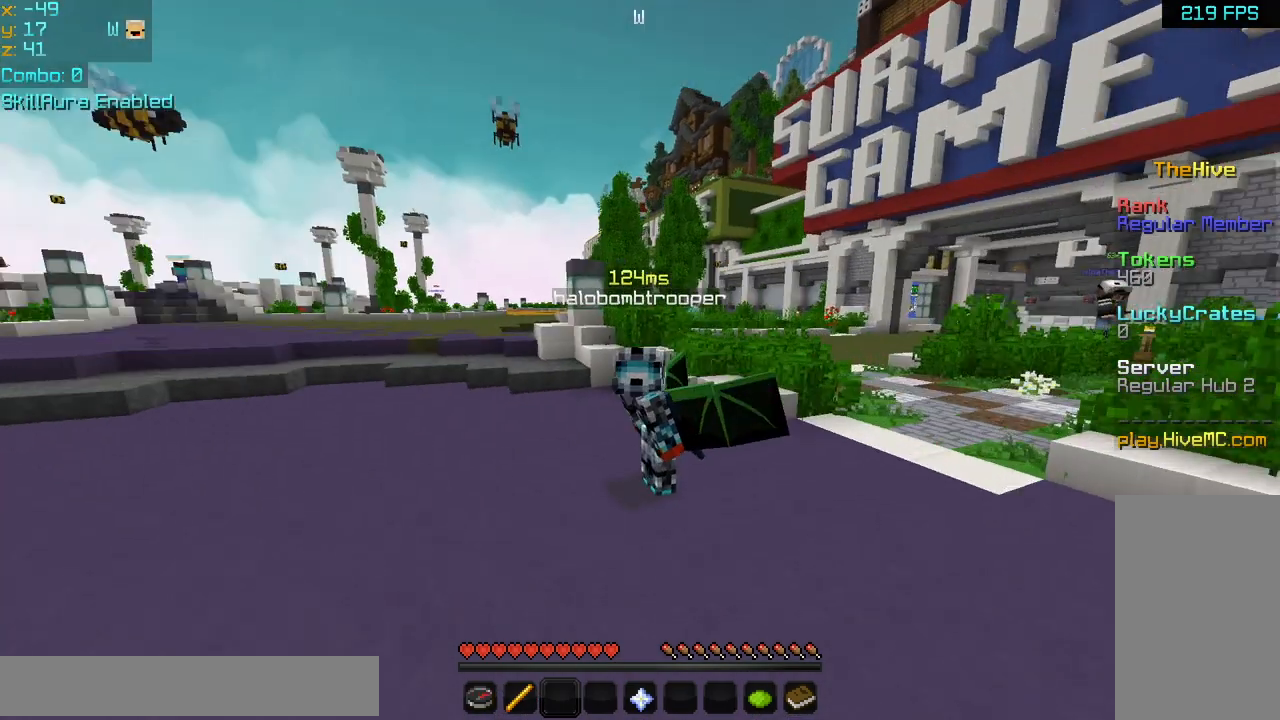
{"keys": [], "mouse": ["right"], "events": [[160, "mouse_left", "down"], [320, "mouse_left", "up"]]}
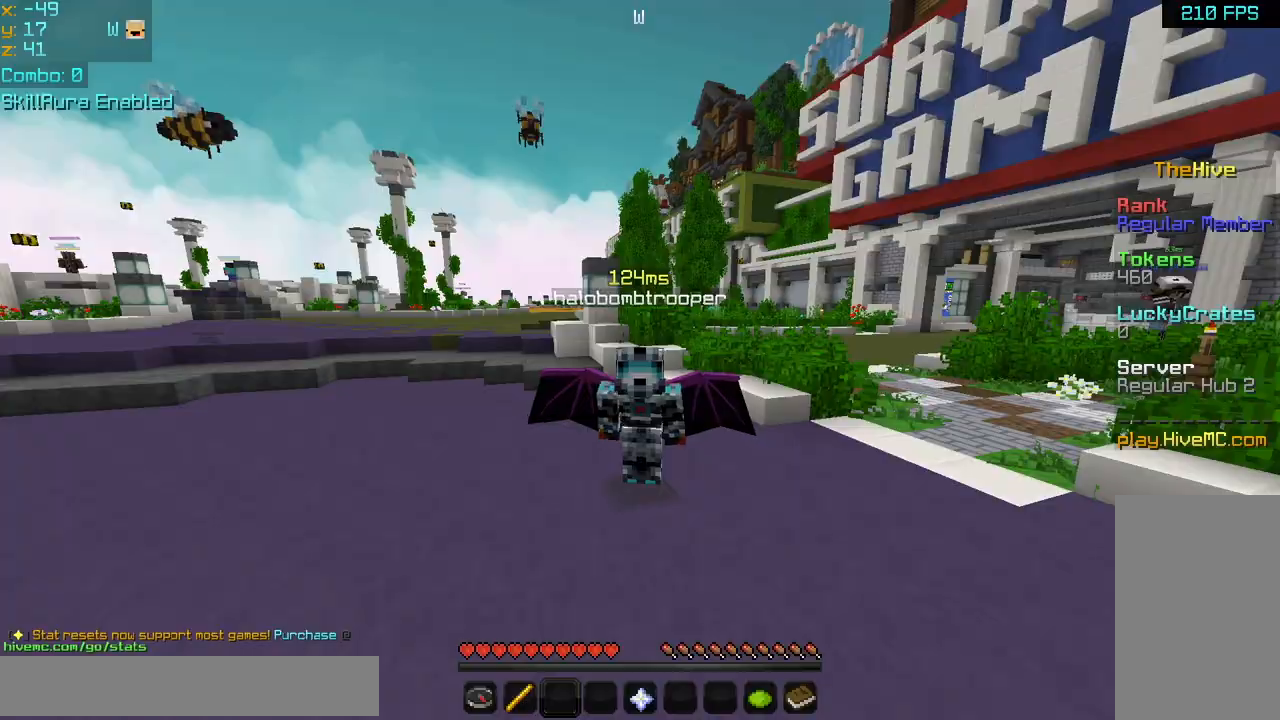
{"keys": [], "mouse": [], "events": [[120, "mouse_left", "down"], [320, "mouse_right", "up"], [400, "mouse_left", "up"]]}
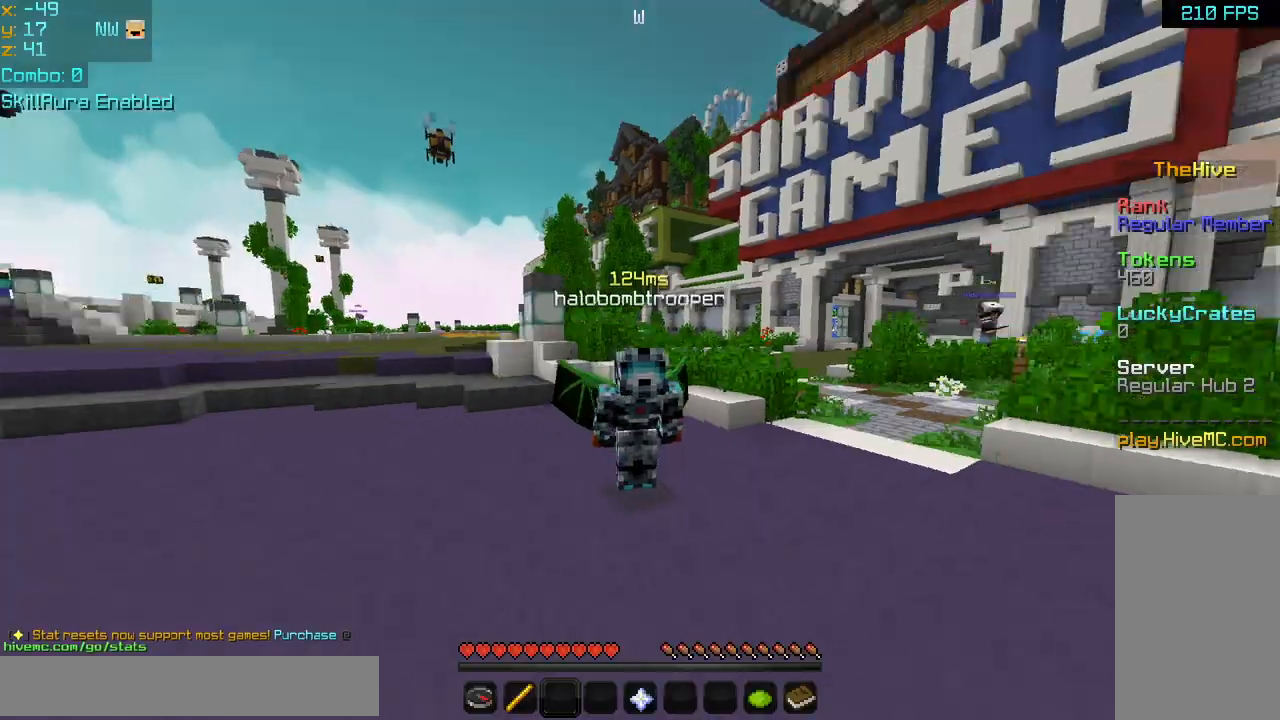
{"keys": [], "mouse": ["right"], "events": [[160, "mouse_left", "down"], [160, "space", "down"], [200, "mouse_left", "up"], [240, "mouse_left", "down"], [280, "mouse_right", "down"], [280, "space", "up"], [360, "mouse_left", "up"], [360, "space", "down"], [400, "mouse_right", "up"], [400, "space", "up"], [440, "mouse_left", "down"], [520, "mouse_left", "up"], [520, "mouse_right", "down"]]}